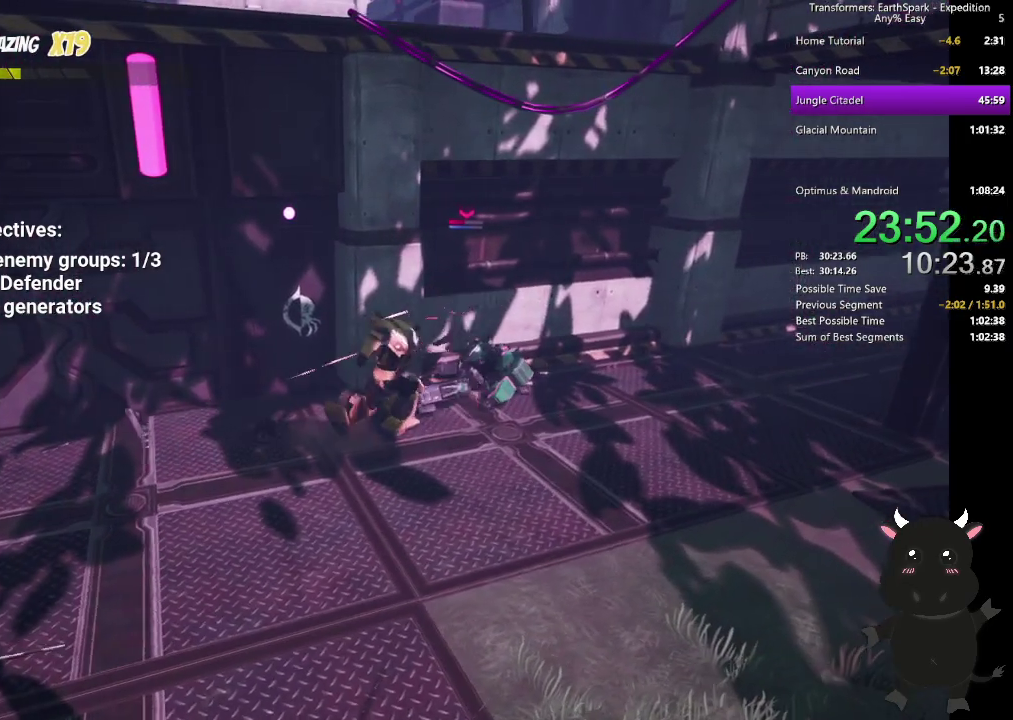
Gameplay with a controller (PlayStation layout); each line is a JSON object with the inputs held at the frame after it. "events" lists button and stick changes between this image and that frame as [ms after this image, input, new state], when the widget could be followed in between. Not read: R1.
{"buttons": ["SQUARE"], "left_stick": "up-right", "right_stick": "center", "events": [[100, "SQUARE", "down"], [217, "SQUARE", "up"], [300, "SQUARE", "down"], [400, "SQUARE", "up"], [500, "SQUARE", "down"]]}
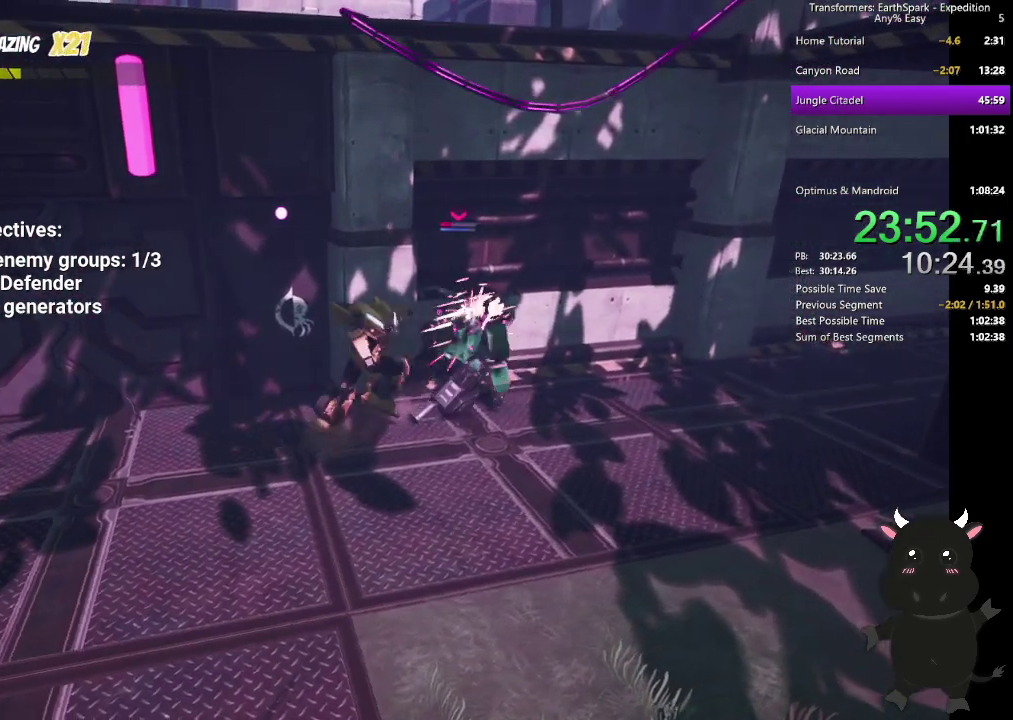
{"buttons": [], "left_stick": "up-right", "right_stick": "center", "events": [[100, "SQUARE", "up"], [183, "SQUARE", "down"], [283, "SQUARE", "up"], [367, "SQUARE", "down"], [483, "SQUARE", "up"]]}
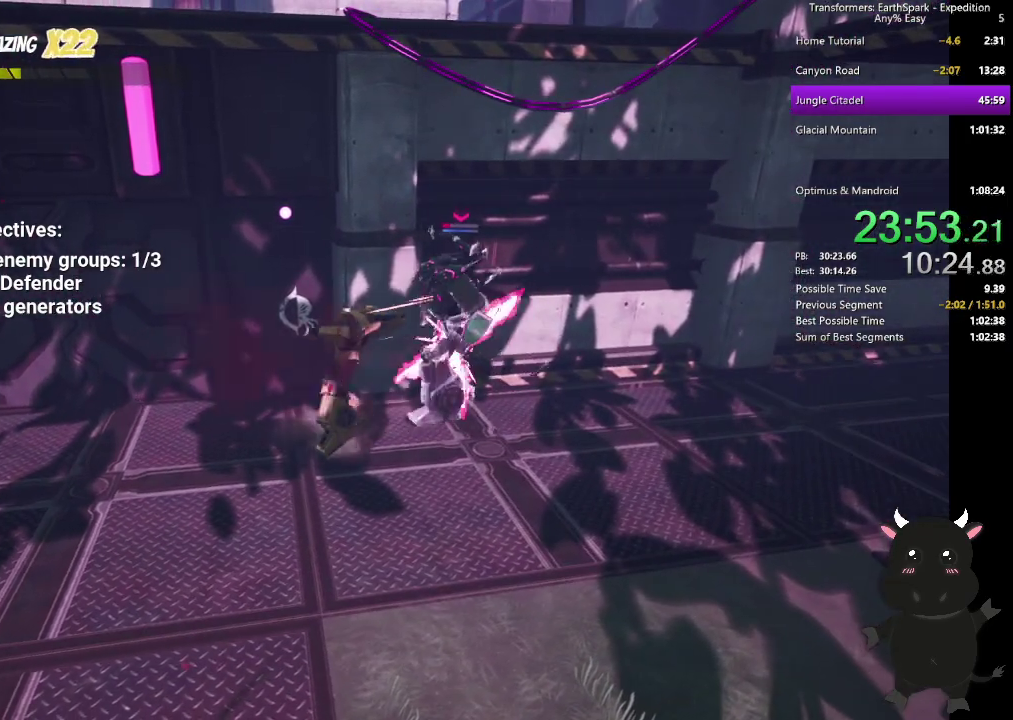
{"buttons": [], "left_stick": "right", "right_stick": "center", "events": [[67, "SQUARE", "down"], [183, "SQUARE", "up"], [200, "left_stick", "right"], [250, "SQUARE", "down"], [383, "SQUARE", "up"]]}
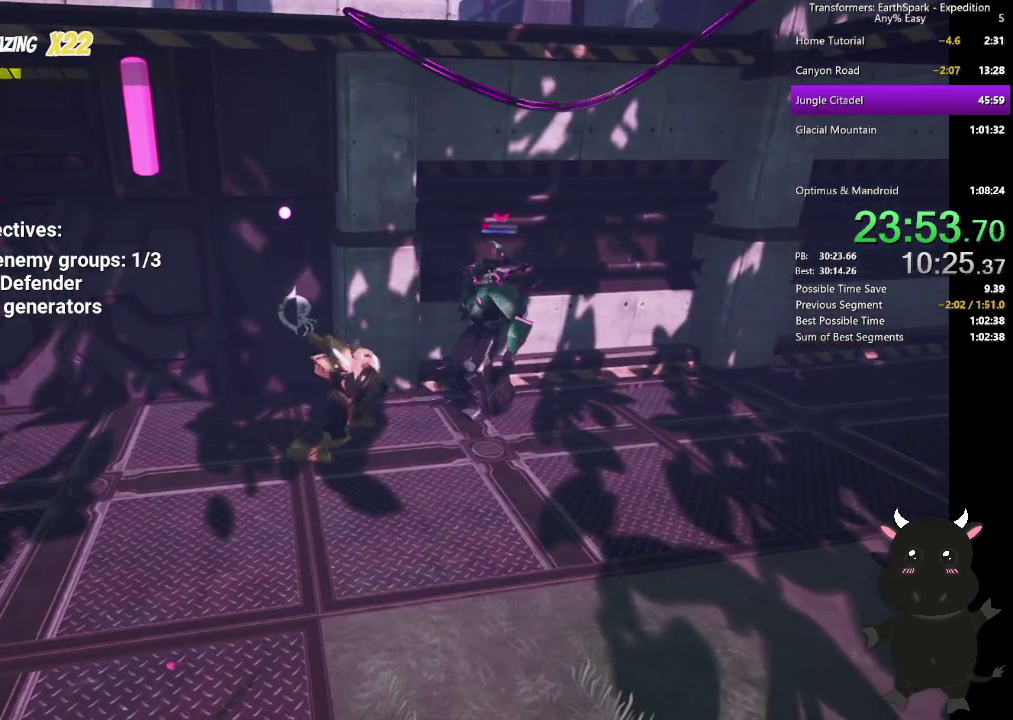
{"buttons": ["CIRCLE"], "left_stick": "right", "right_stick": "center", "events": [[367, "CIRCLE", "down"]]}
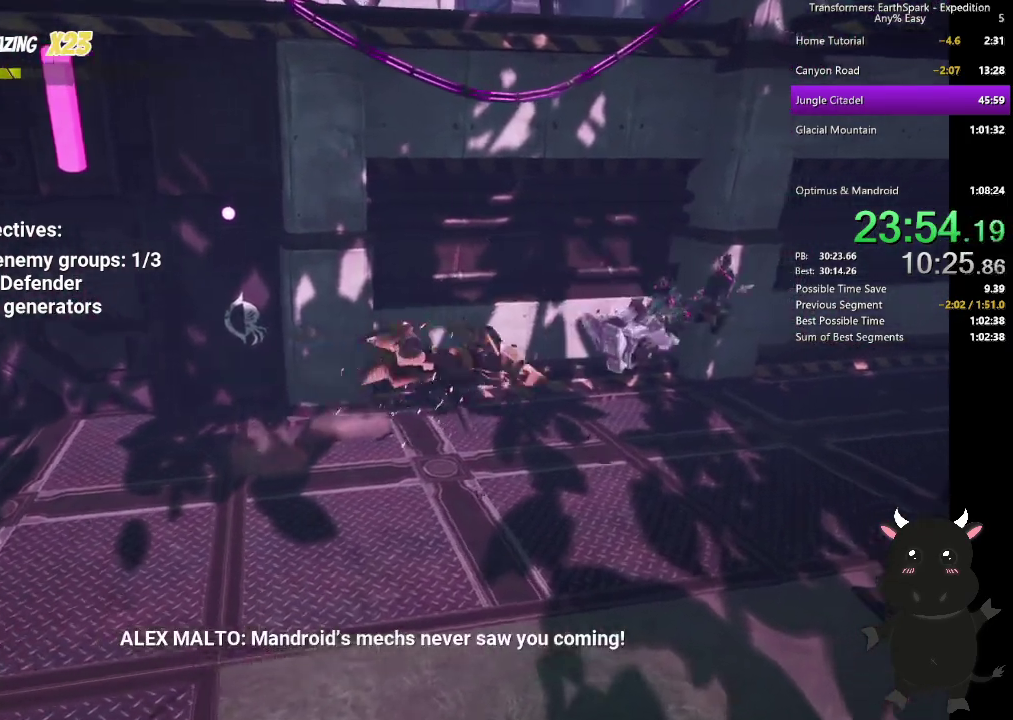
{"buttons": [], "left_stick": "down-right", "right_stick": "right", "events": [[17, "CIRCLE", "up"], [400, "left_stick", "down-right"], [417, "right_stick", "right"]]}
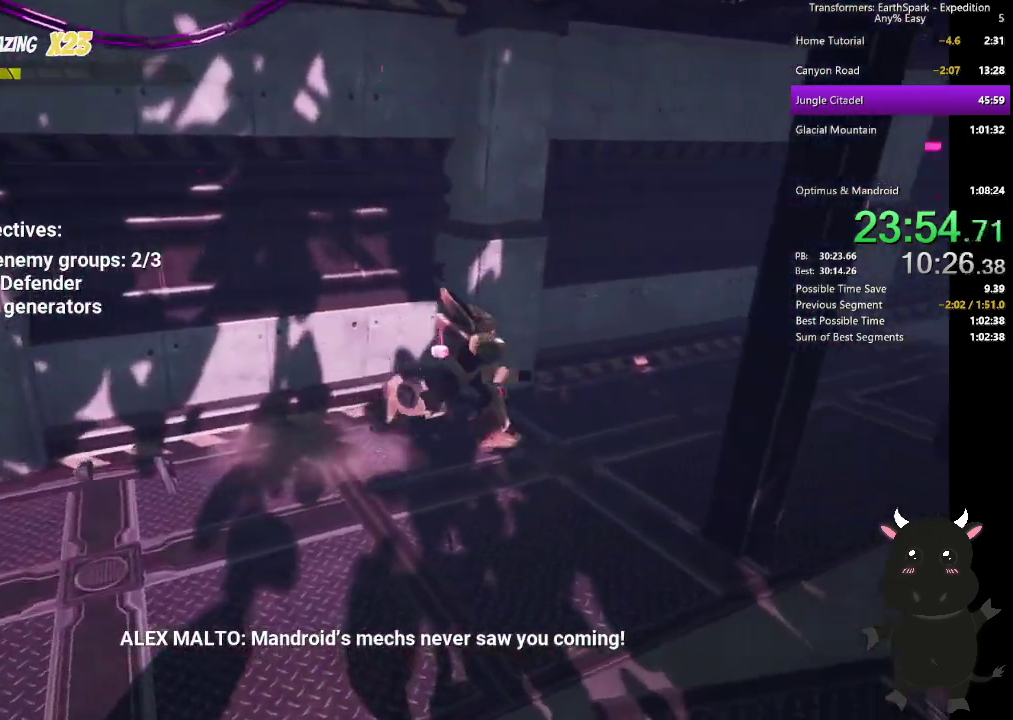
{"buttons": [], "left_stick": "up", "right_stick": "right", "events": [[83, "left_stick", "right"], [150, "left_stick", "up-right"], [417, "left_stick", "up"]]}
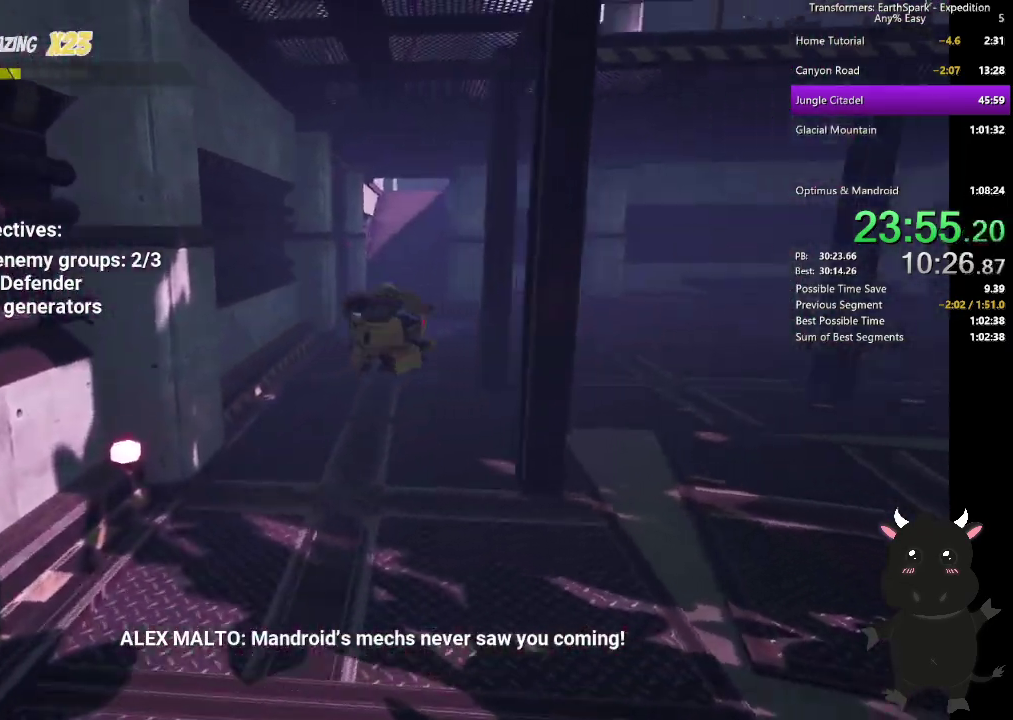
{"buttons": ["L2"], "left_stick": "up", "right_stick": "center", "events": [[100, "right_stick", "center"], [383, "L2", "down"]]}
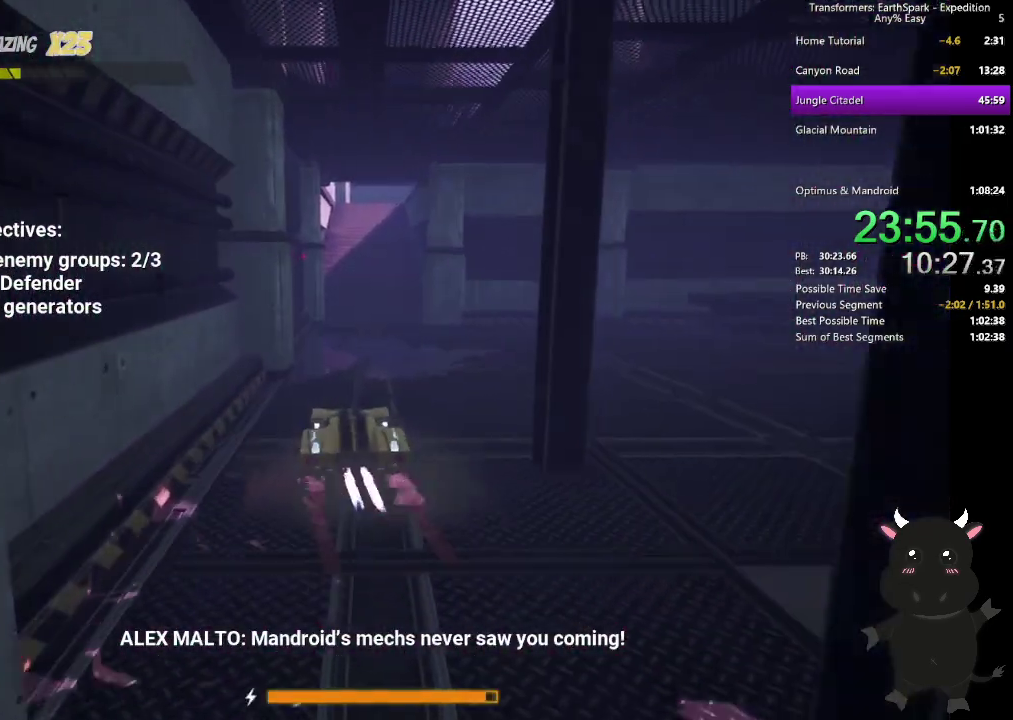
{"buttons": ["L2"], "left_stick": "up", "right_stick": "center", "events": []}
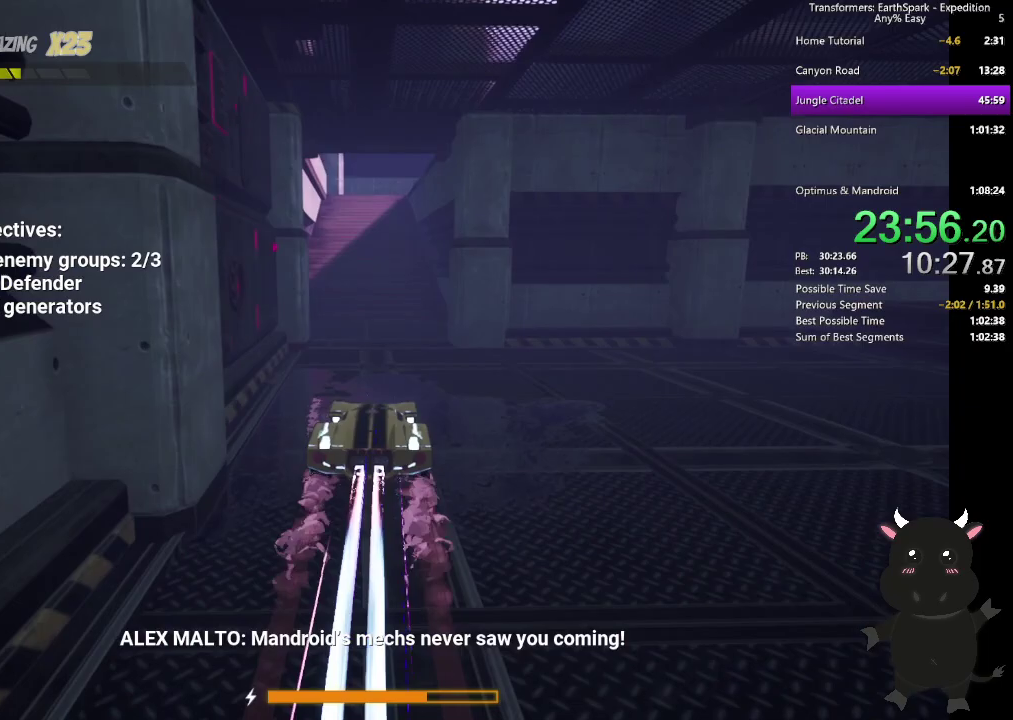
{"buttons": ["L2"], "left_stick": "up", "right_stick": "center", "events": []}